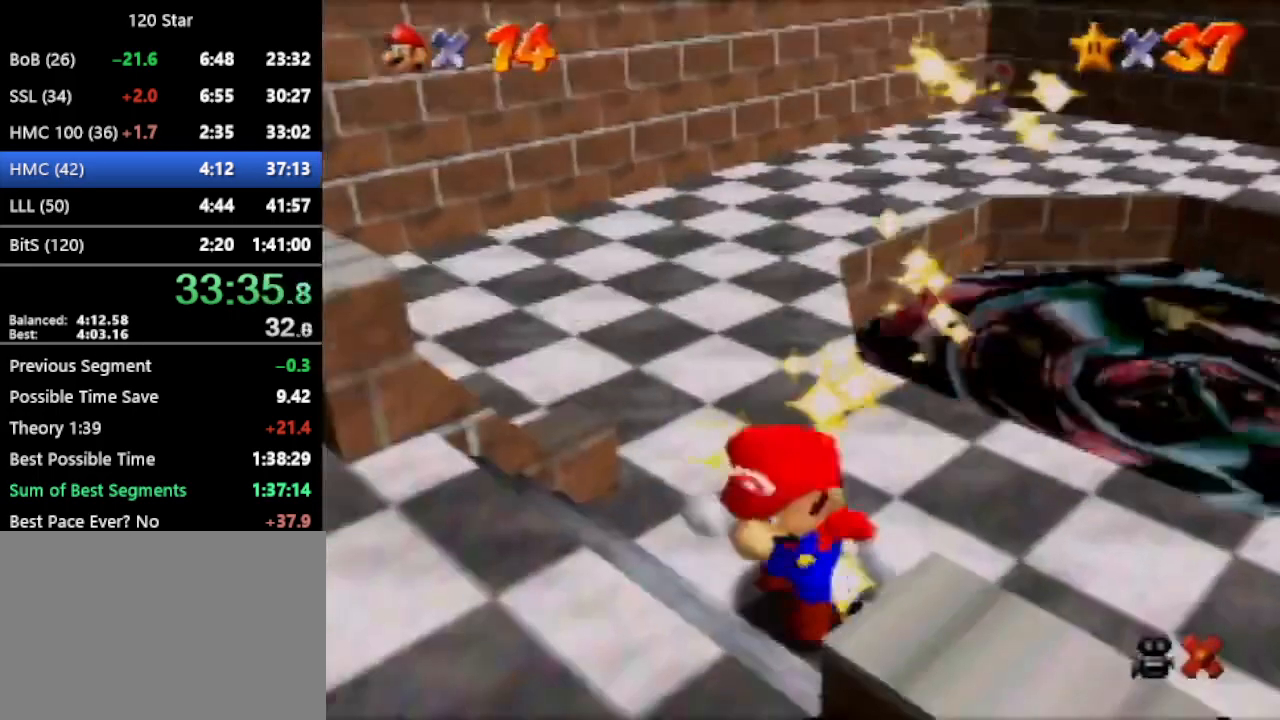
Gameplay with a controller (Nintendo layout); each line is a JSON object with the inputs held at the frame after it. "events" lists button and stick changes between this image and that frame as [ms after this image, input, new state], when the widget could be followed in between. Not read: L3 R3 Z.
{"buttons": [], "left_stick": "center", "events": [[200, "A", "down"], [434, "A", "up"]]}
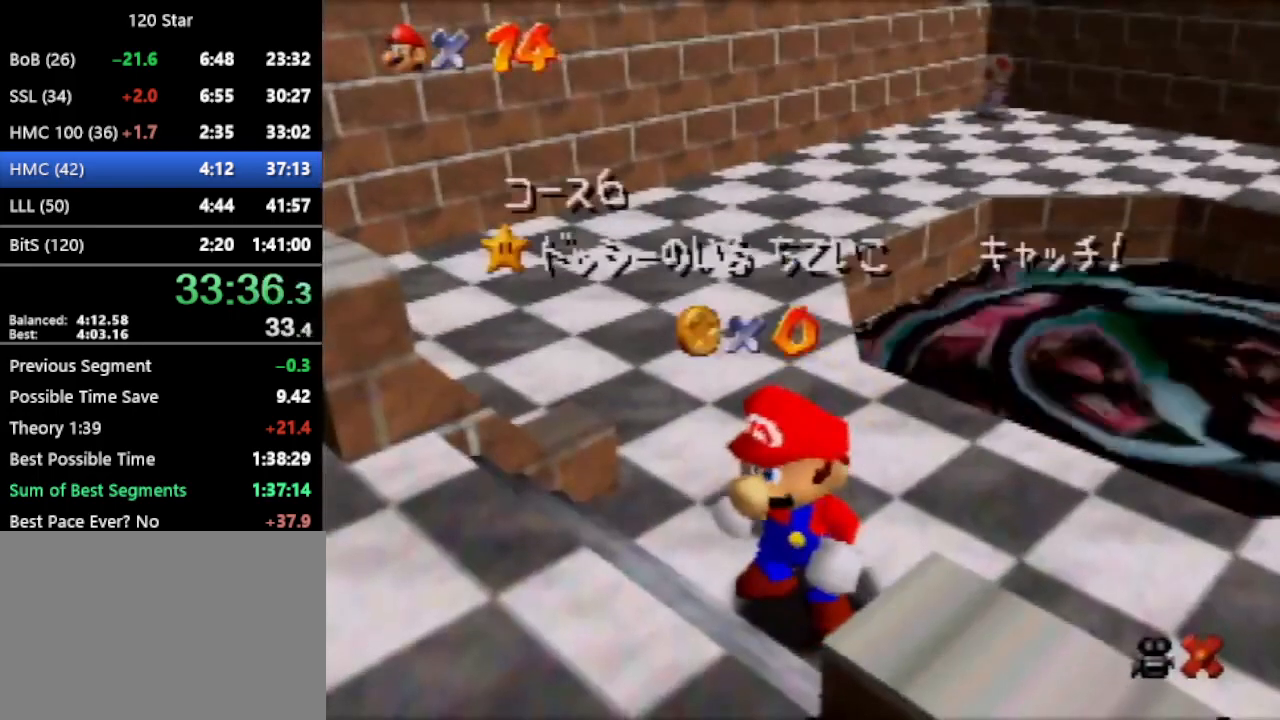
{"buttons": [], "left_stick": "center", "events": []}
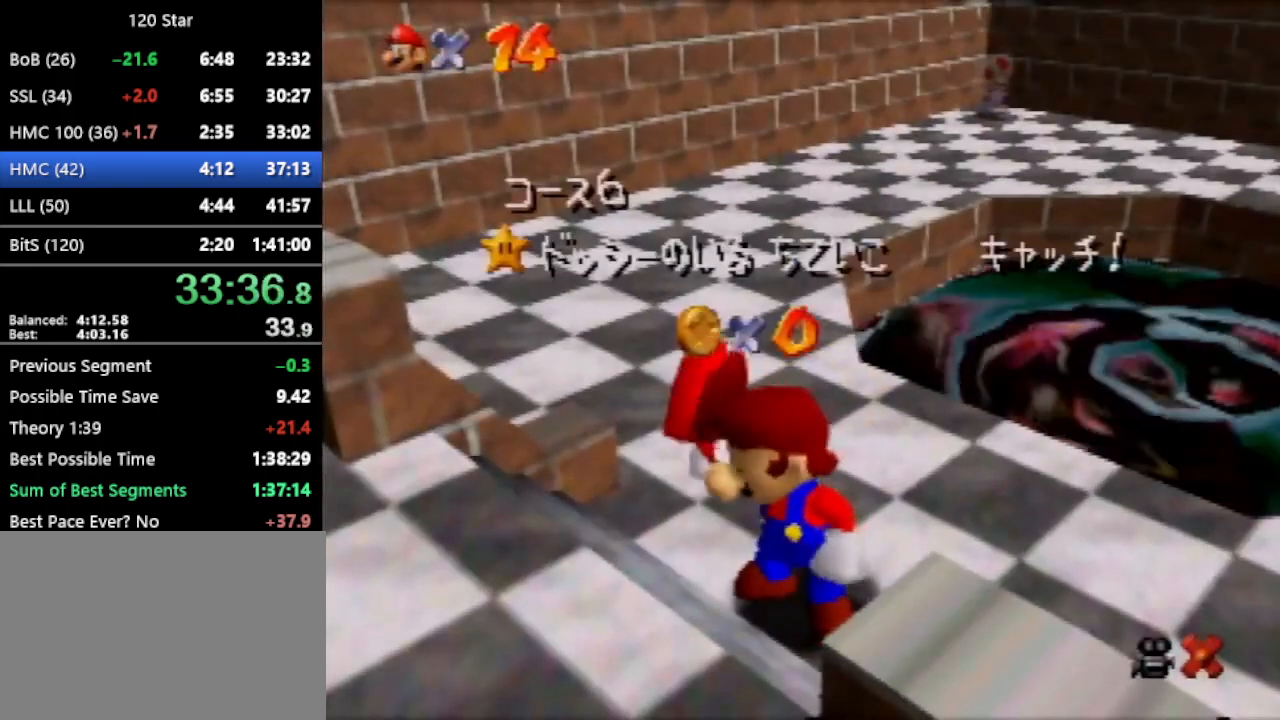
{"buttons": [], "left_stick": "center", "events": []}
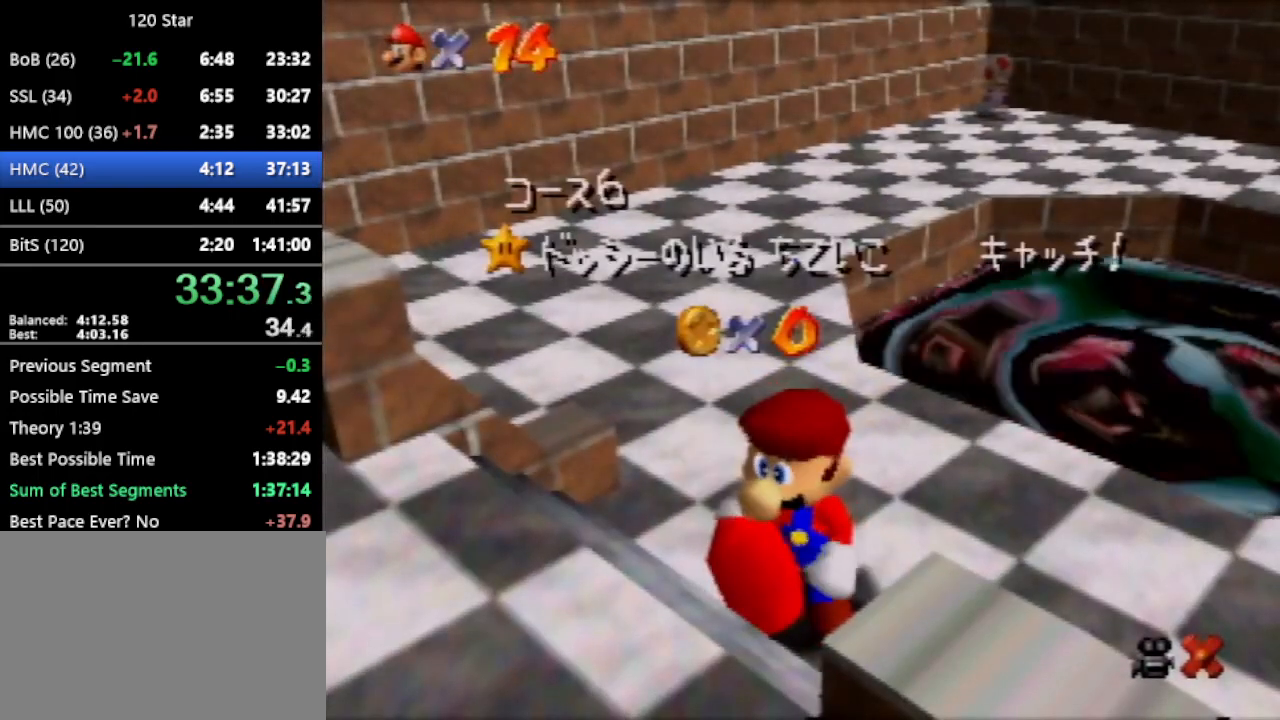
{"buttons": [], "left_stick": "center", "events": []}
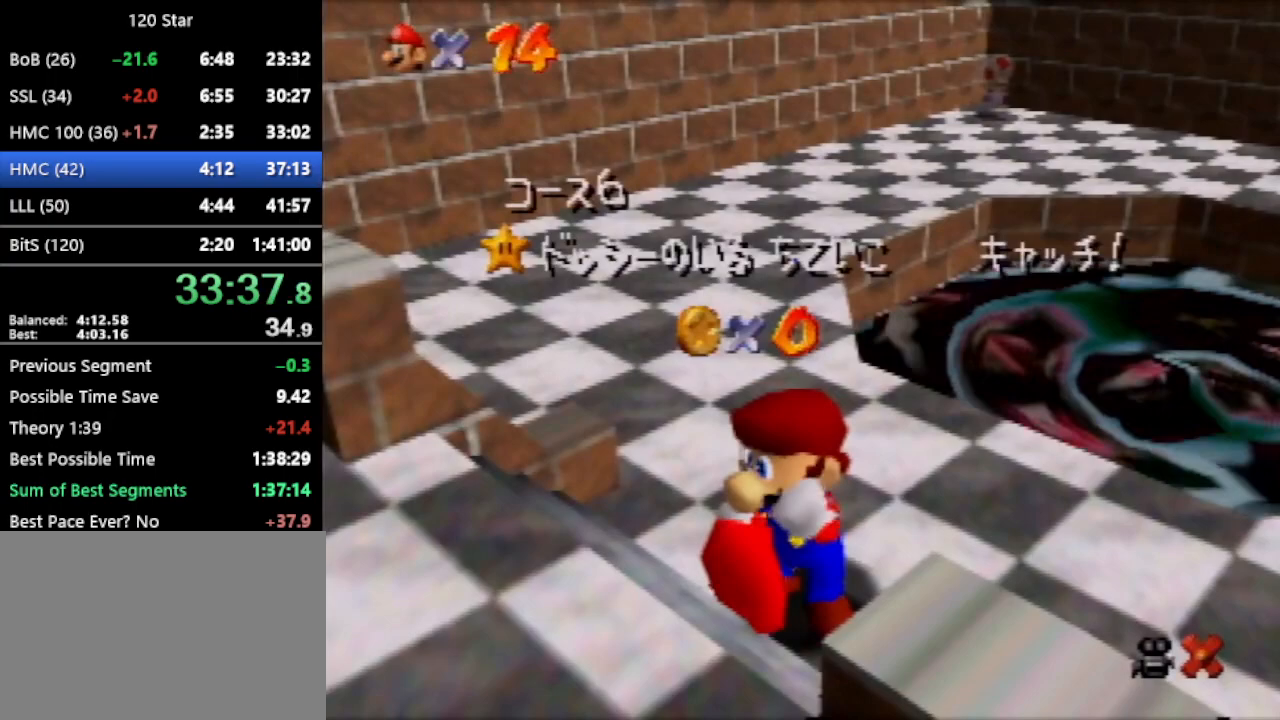
{"buttons": [], "left_stick": "center", "events": []}
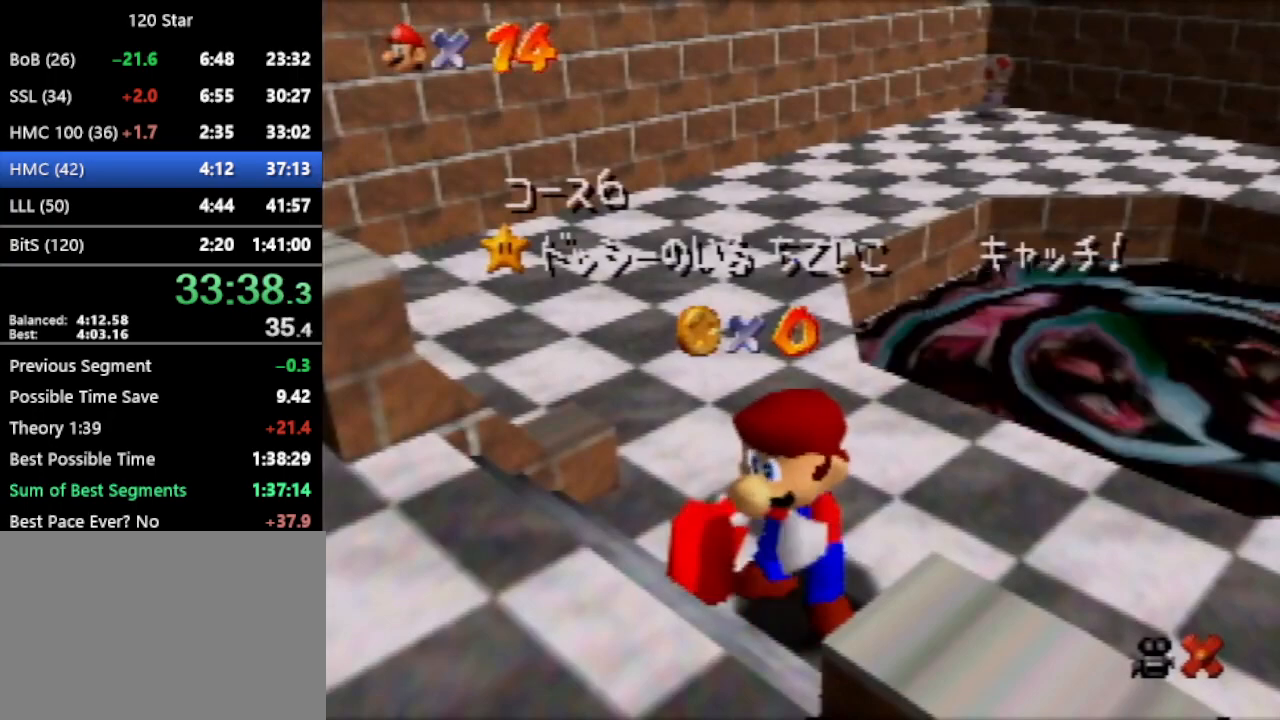
{"buttons": [], "left_stick": "center", "events": []}
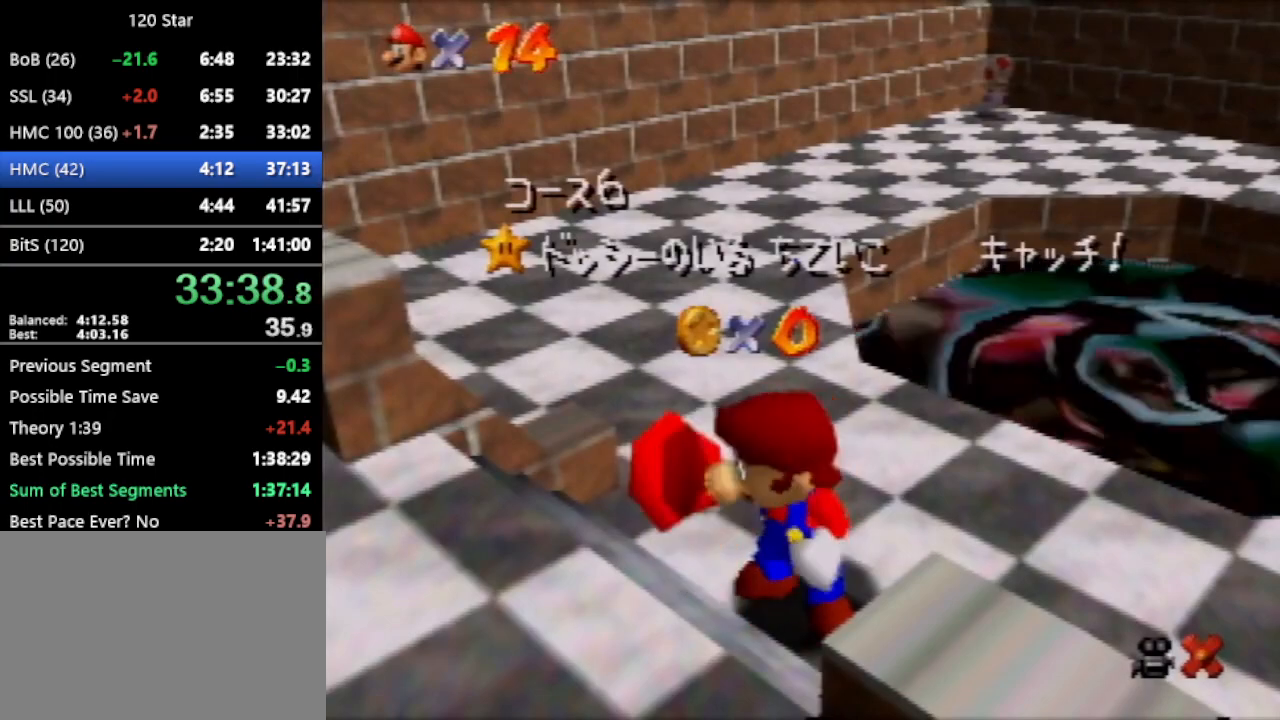
{"buttons": [], "left_stick": "center", "events": []}
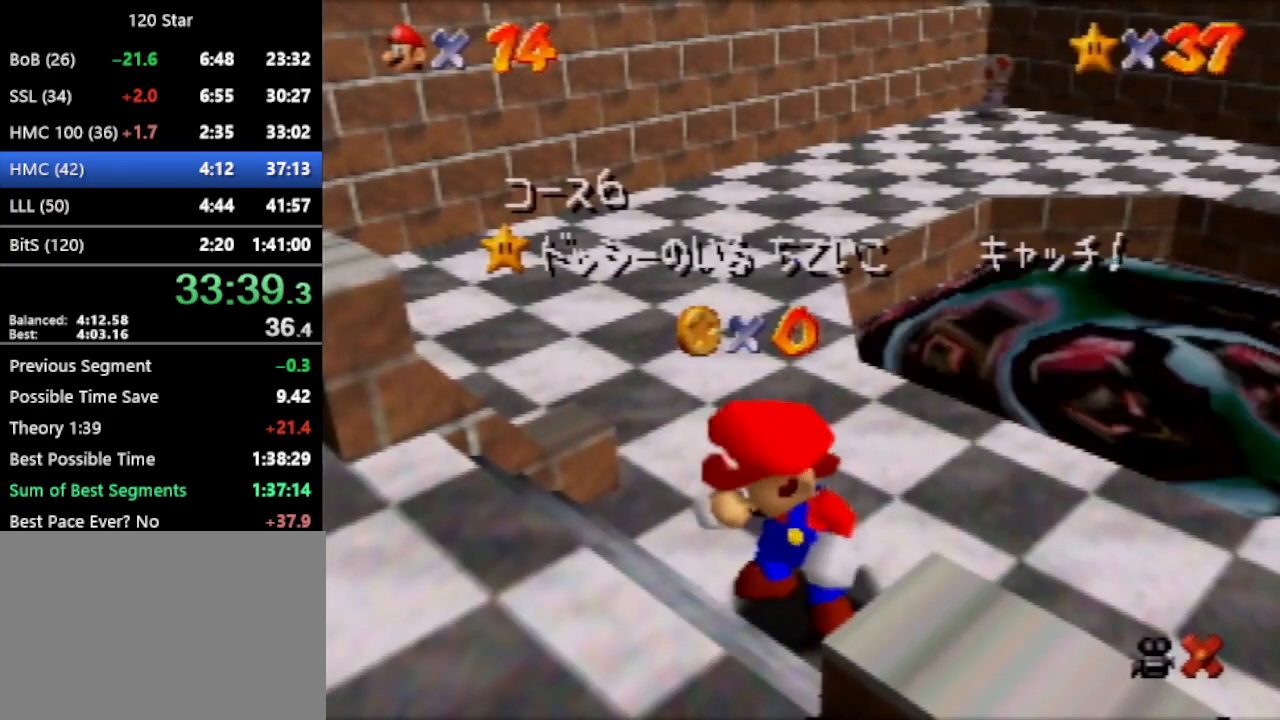
{"buttons": [], "left_stick": "down", "events": [[467, "left_stick", "down"]]}
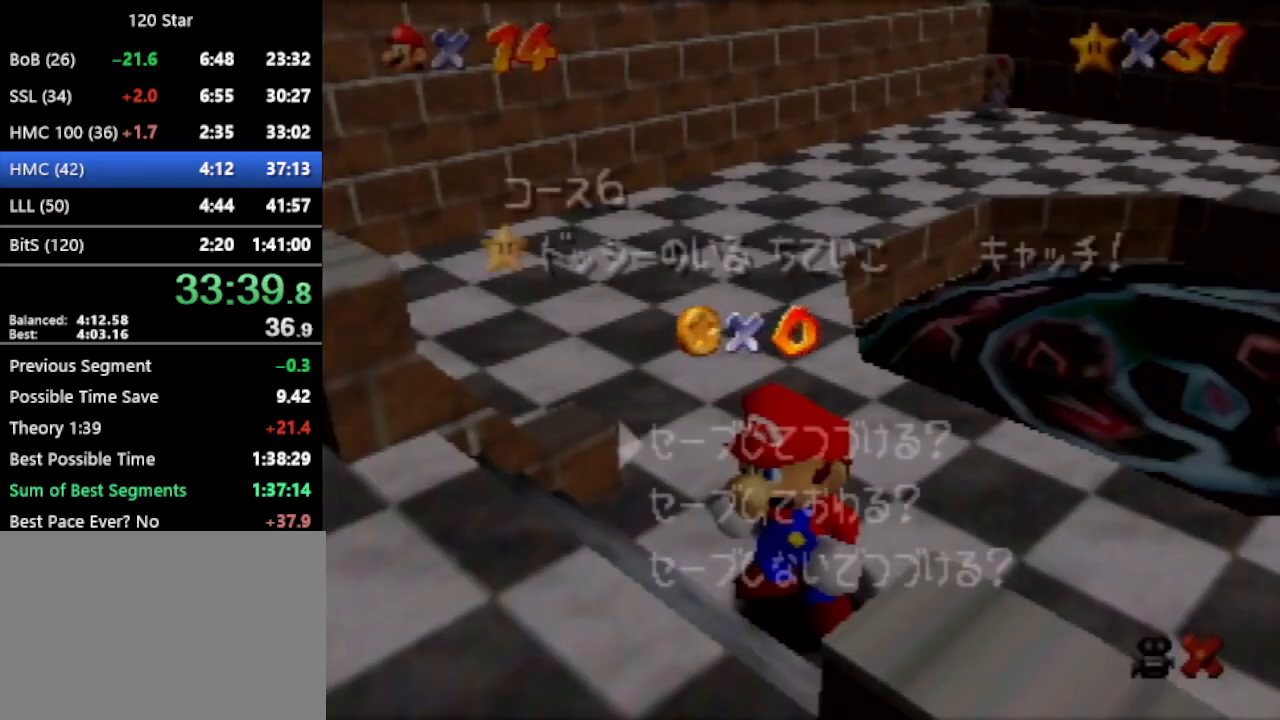
{"buttons": ["A"], "left_stick": "up-right", "events": [[200, "A", "down"], [267, "left_stick", "up-right"]]}
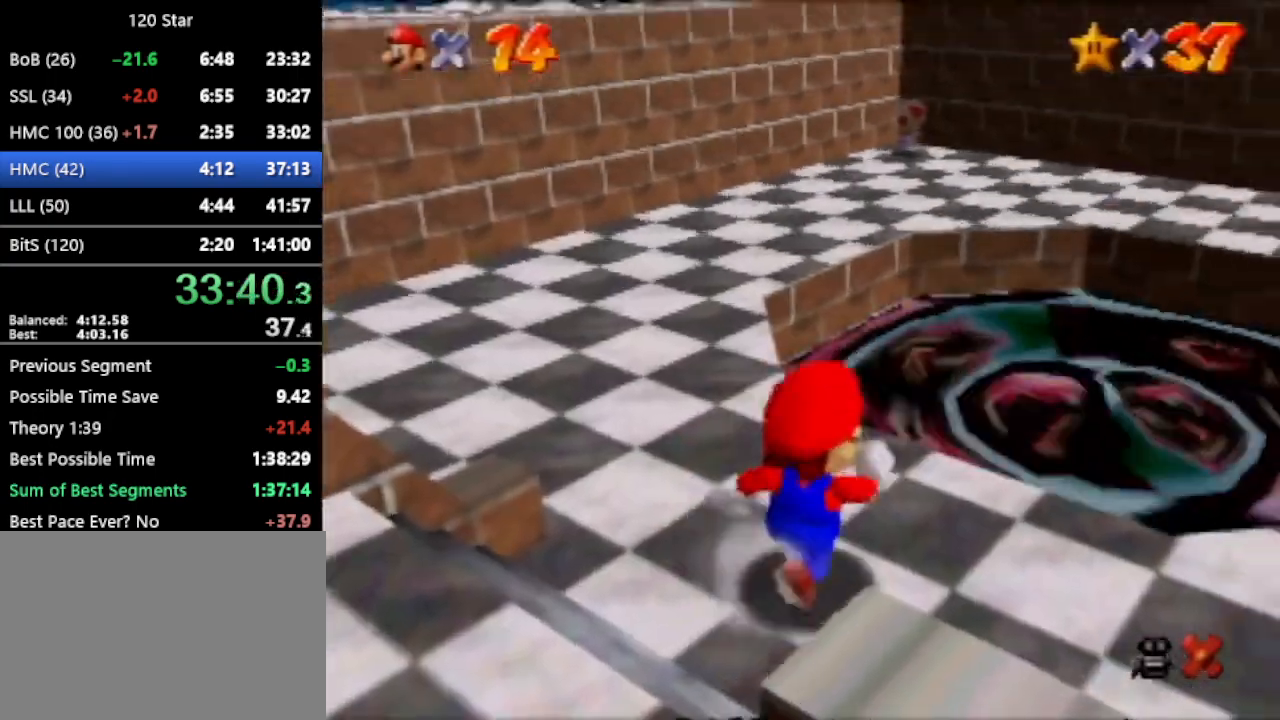
{"buttons": [], "left_stick": "center", "events": [[166, "A", "up"], [367, "left_stick", "center"]]}
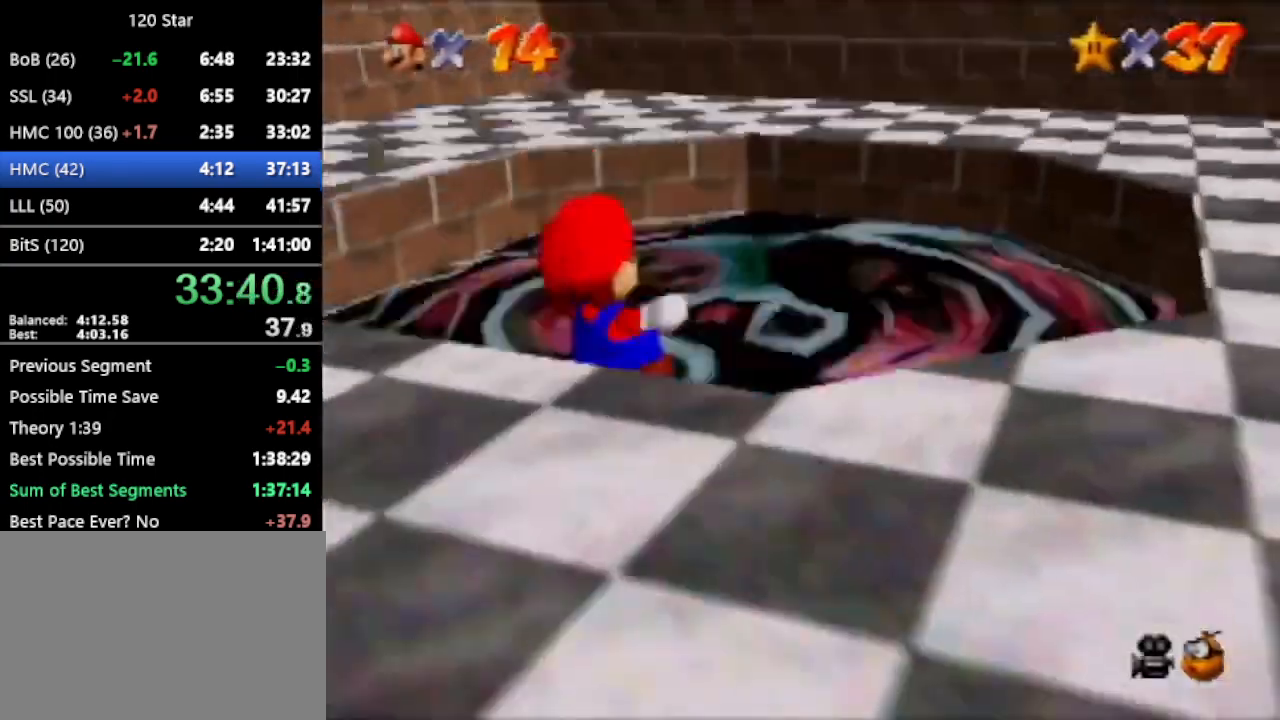
{"buttons": [], "left_stick": "center", "events": []}
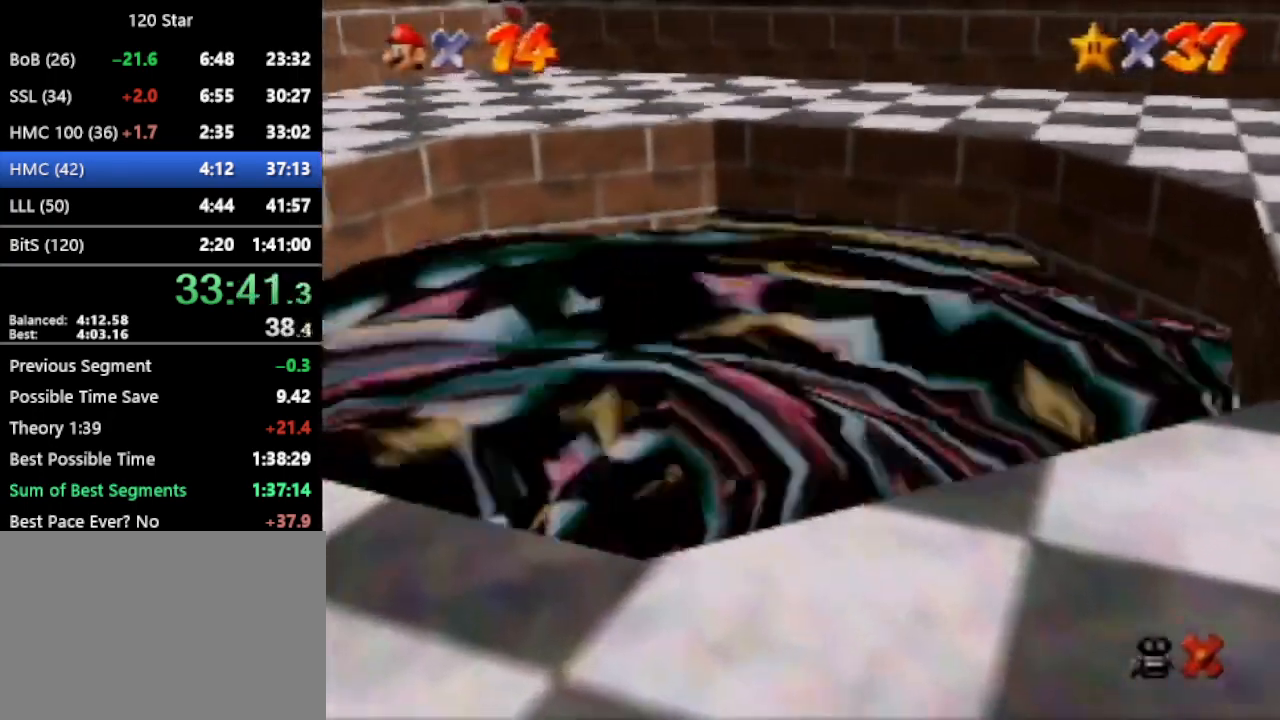
{"buttons": [], "left_stick": "center", "events": [[166, "A", "down"], [233, "A", "up"], [433, "A", "down"], [500, "A", "up"]]}
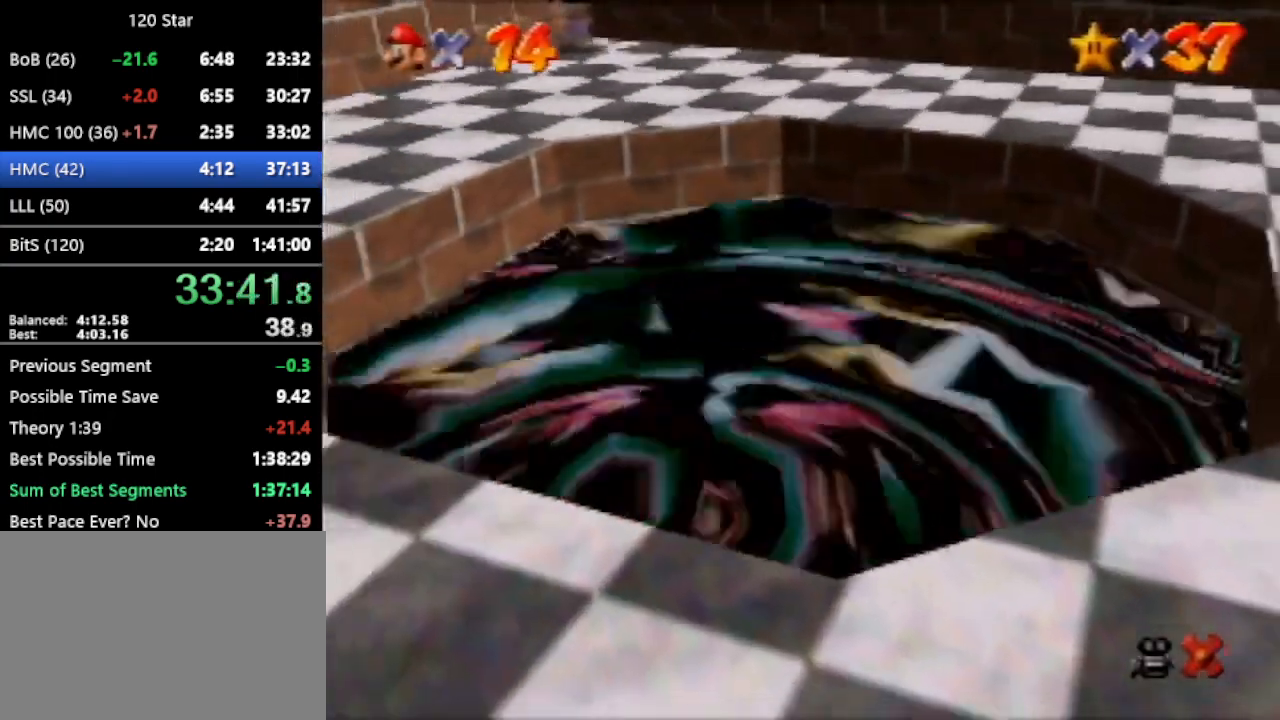
{"buttons": [], "left_stick": "center", "events": [[67, "A", "down"], [234, "A", "up"], [467, "A", "down"], [500, "A", "up"]]}
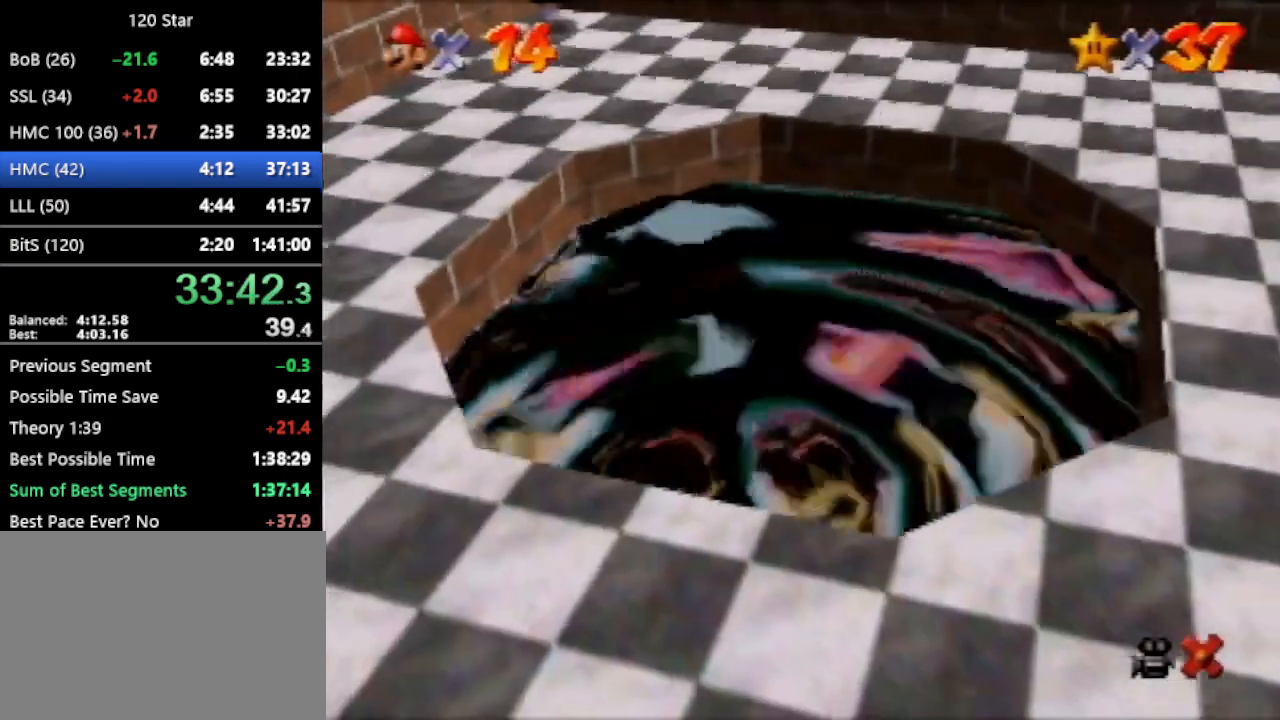
{"buttons": [], "left_stick": "center", "events": [[368, "A", "down"], [401, "A", "up"]]}
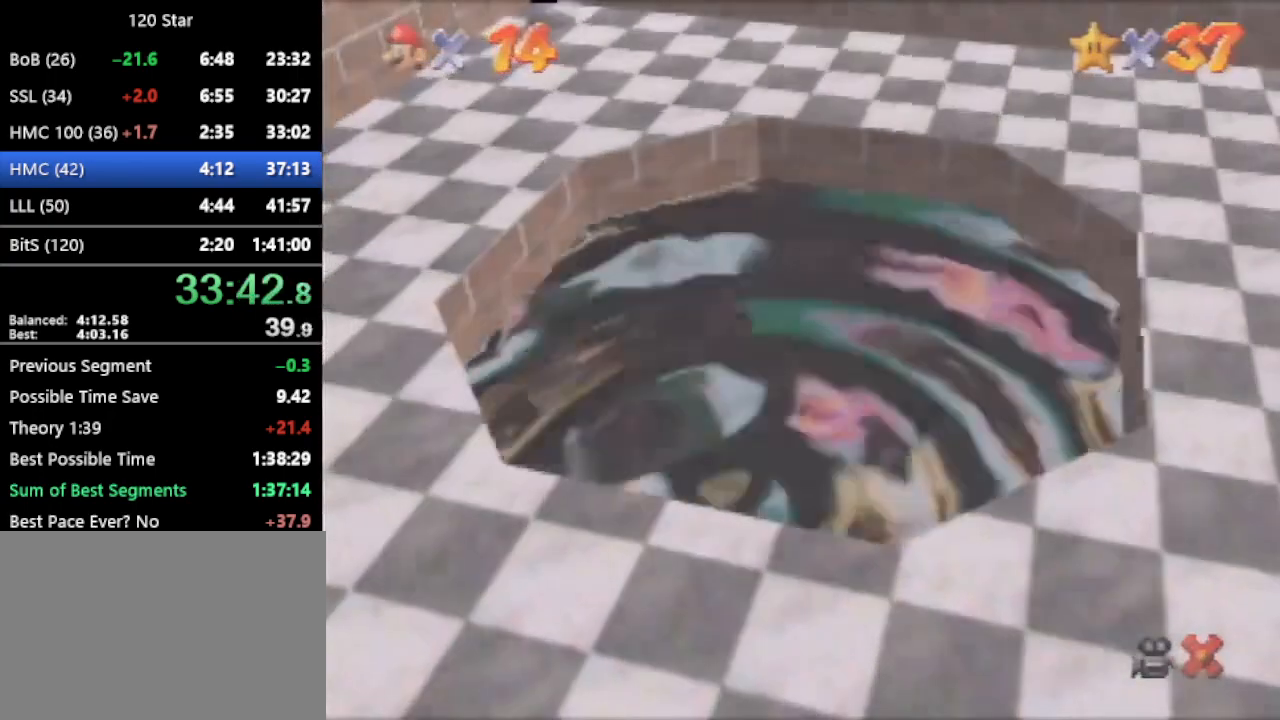
{"buttons": ["A"], "left_stick": "center", "events": [[133, "A", "down"], [234, "A", "up"], [334, "A", "down"], [400, "A", "up"], [467, "A", "down"]]}
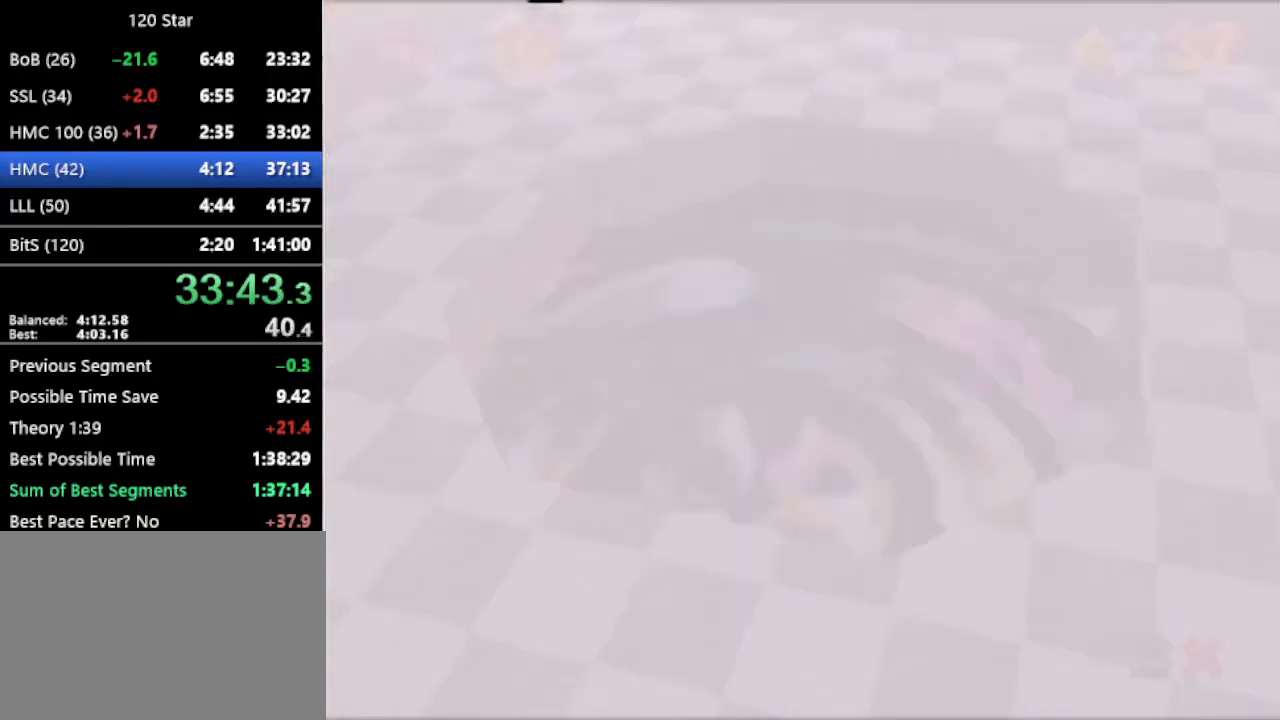
{"buttons": [], "left_stick": "center", "events": [[33, "A", "up"], [233, "A", "down"], [300, "A", "up"], [367, "A", "down"], [433, "A", "up"]]}
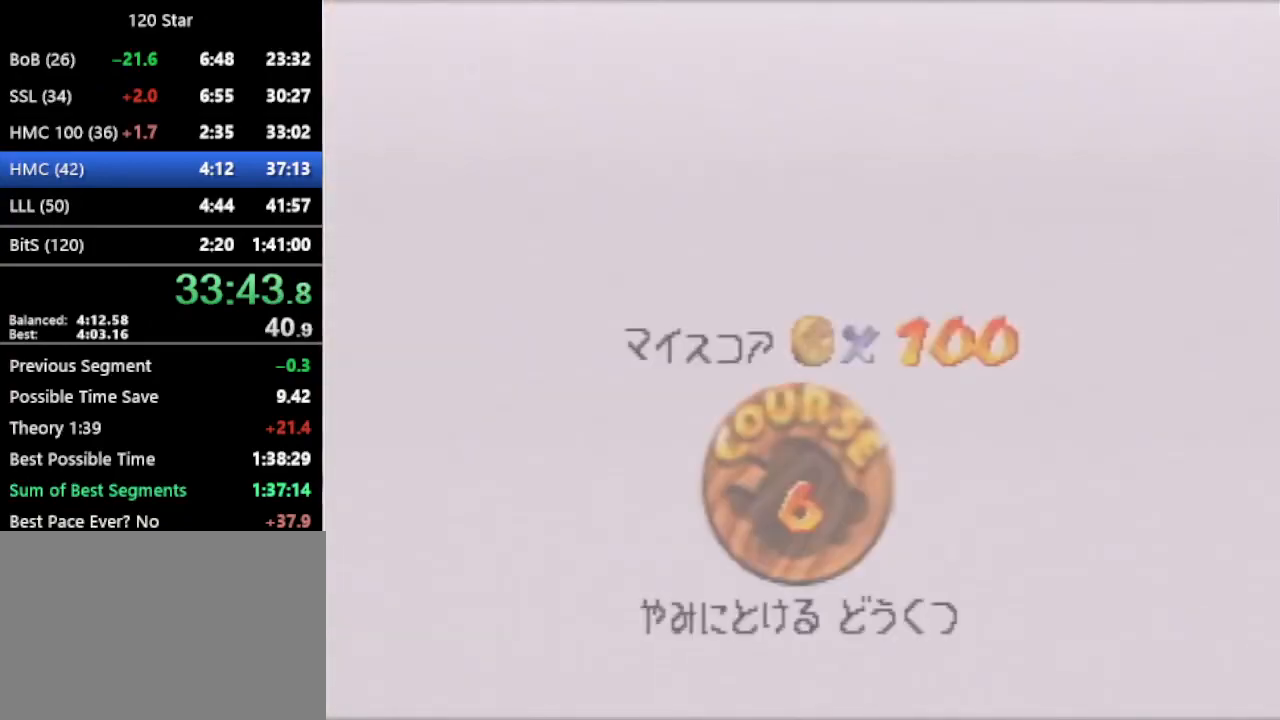
{"buttons": [], "left_stick": "center", "events": [[33, "A", "down"], [100, "A", "up"], [167, "A", "down"], [367, "A", "up"], [434, "A", "down"], [500, "A", "up"]]}
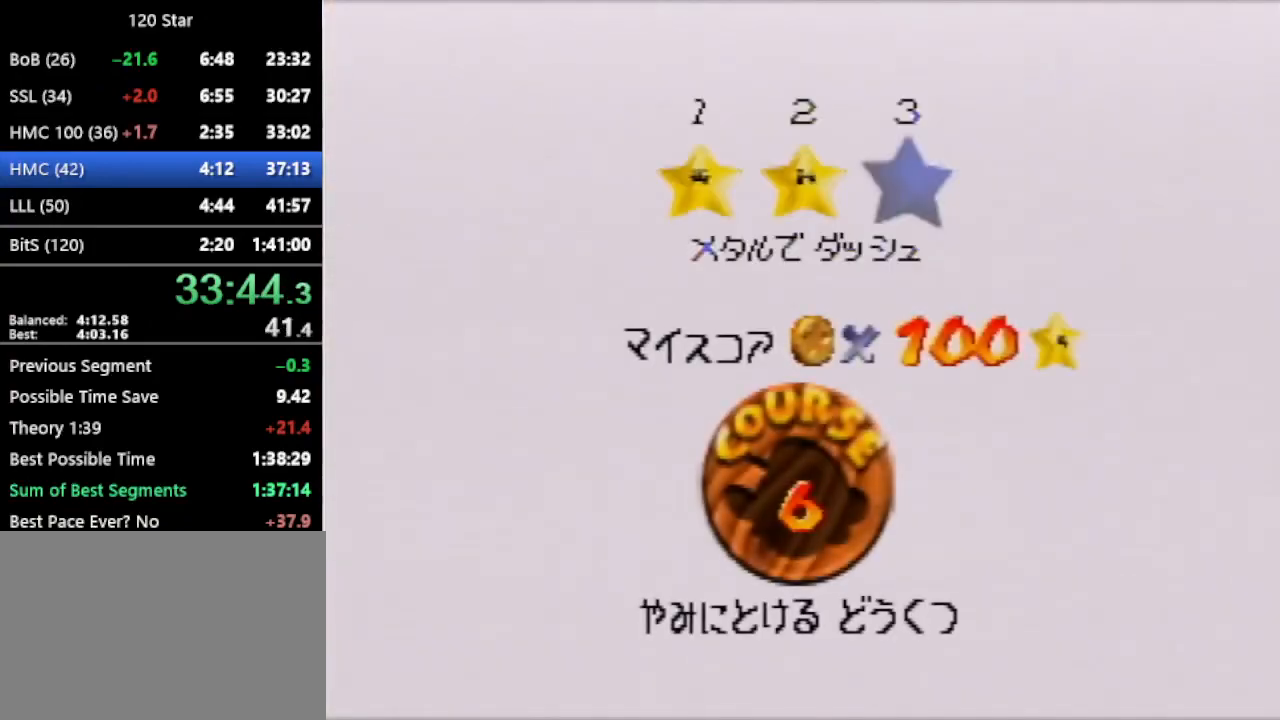
{"buttons": [], "left_stick": "center", "events": [[101, "A", "down"], [501, "A", "up"]]}
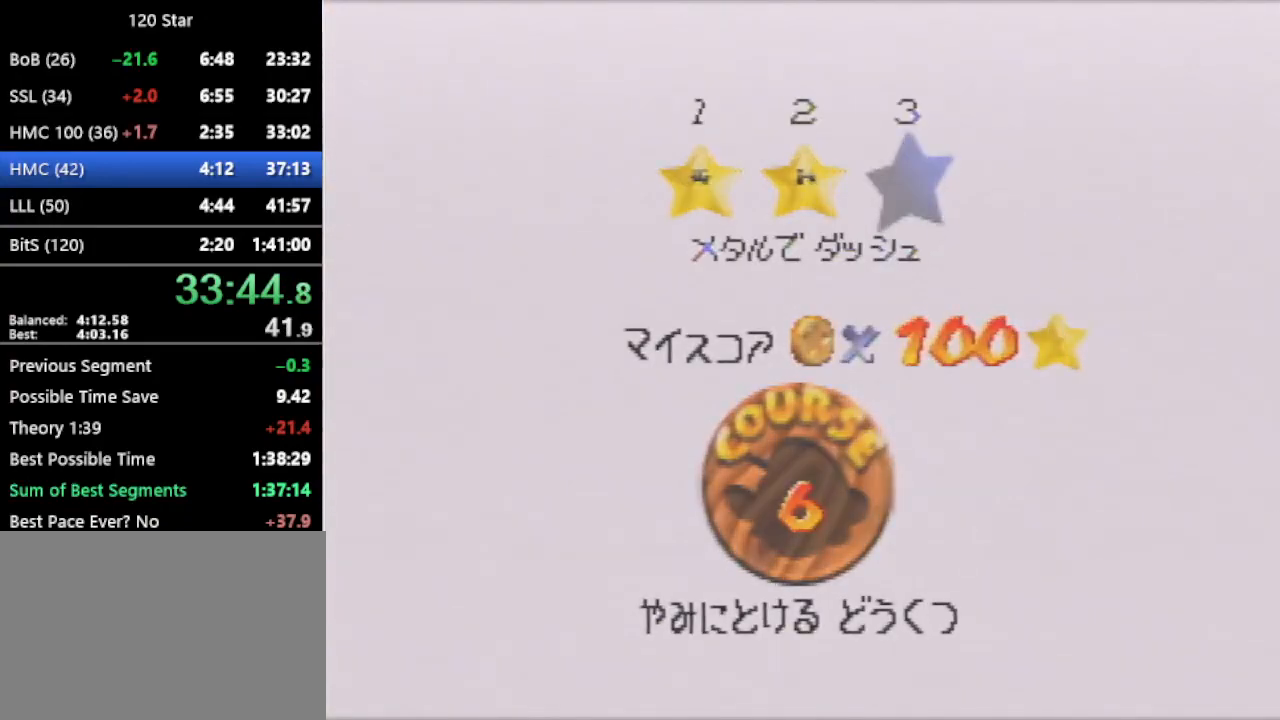
{"buttons": [], "left_stick": "center", "events": []}
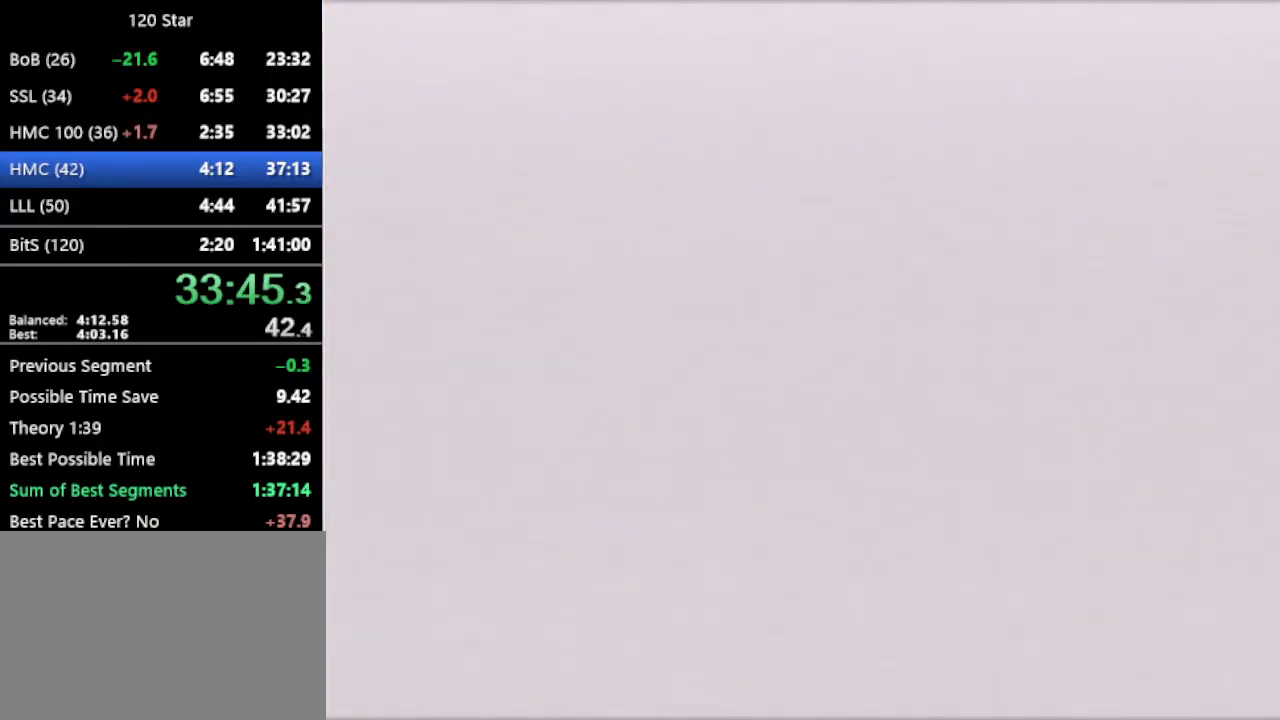
{"buttons": [], "left_stick": "up", "events": [[300, "C_RIGHT", "down"], [300, "left_stick", "up"], [500, "C_RIGHT", "up"]]}
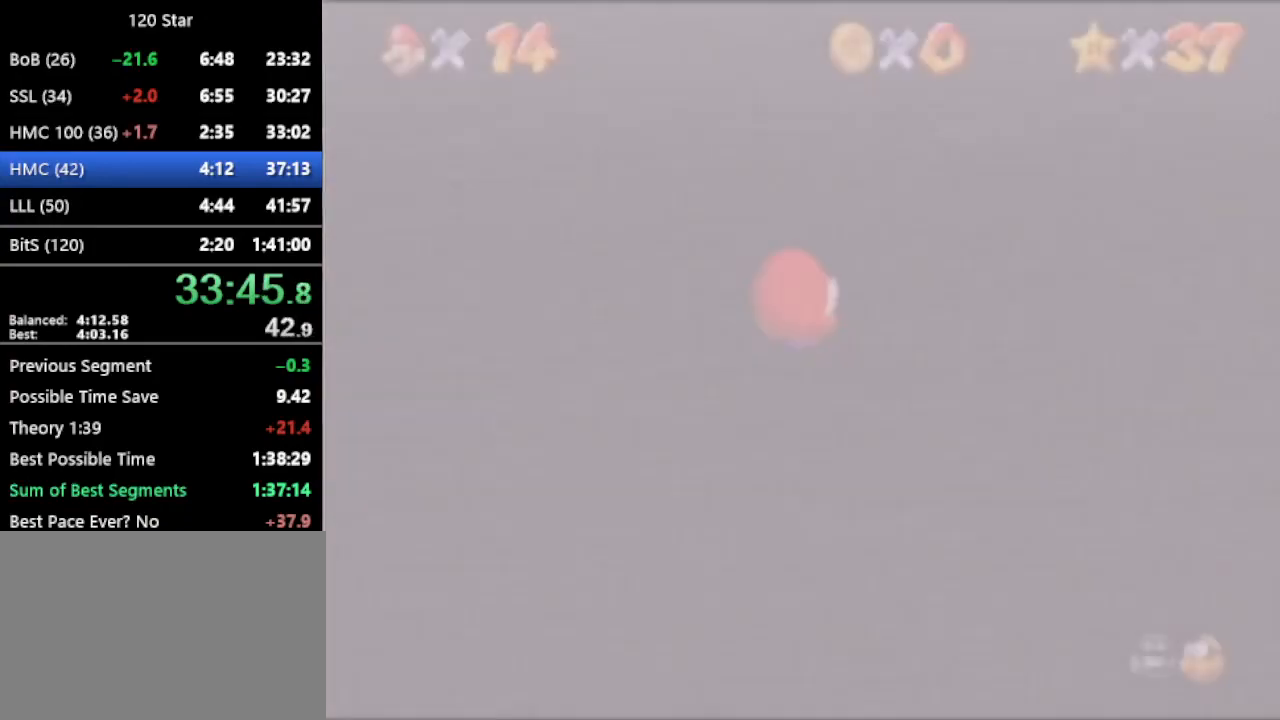
{"buttons": [], "left_stick": "up", "events": []}
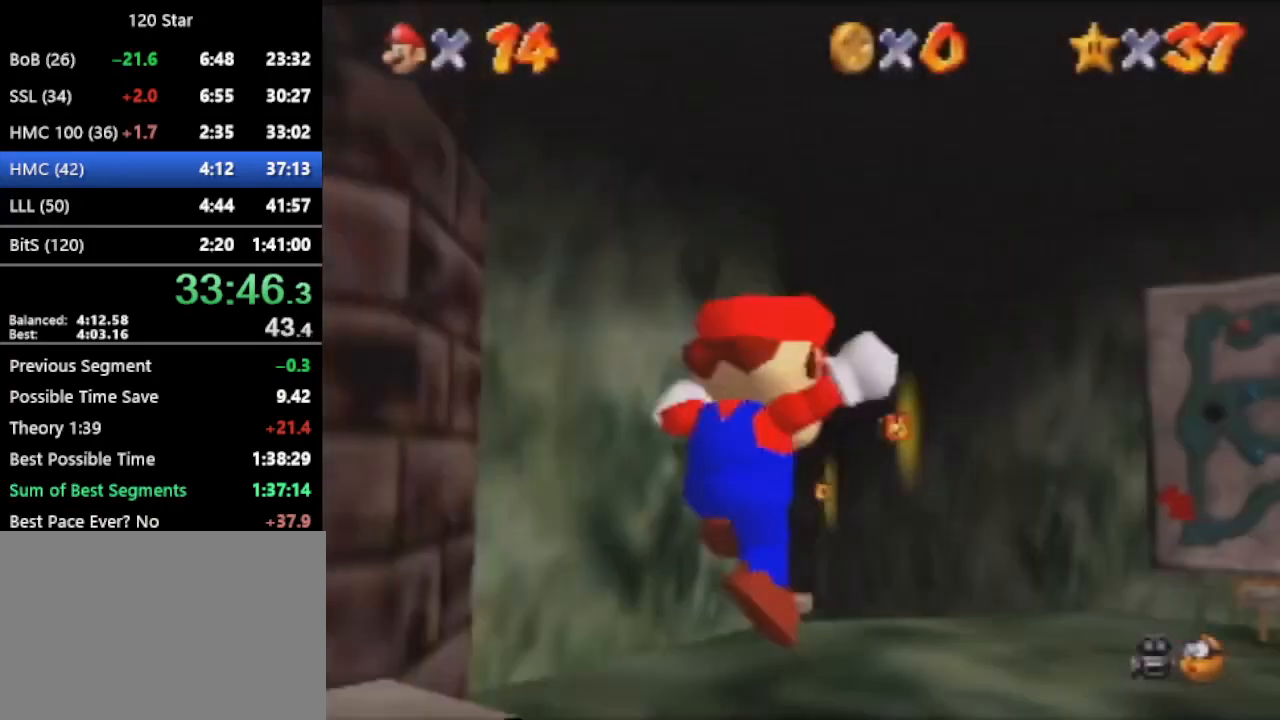
{"buttons": [], "left_stick": "up", "events": []}
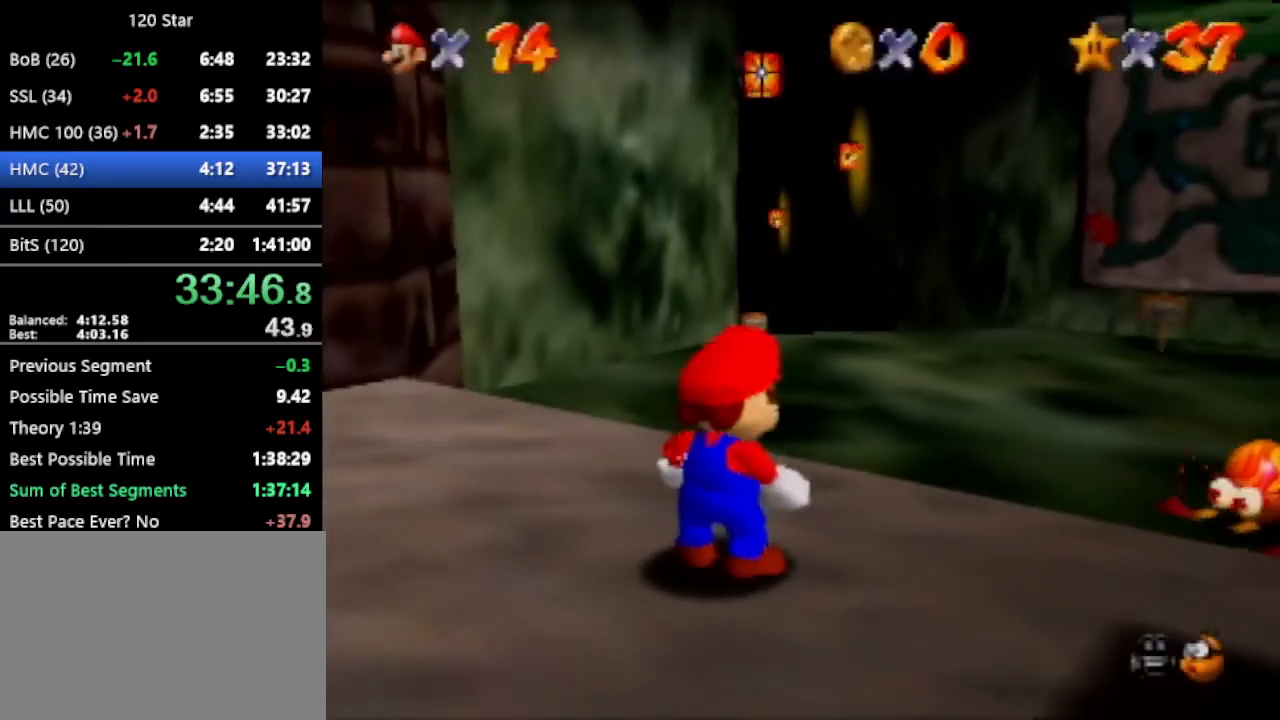
{"buttons": ["A"], "left_stick": "up", "events": [[267, "A", "down"]]}
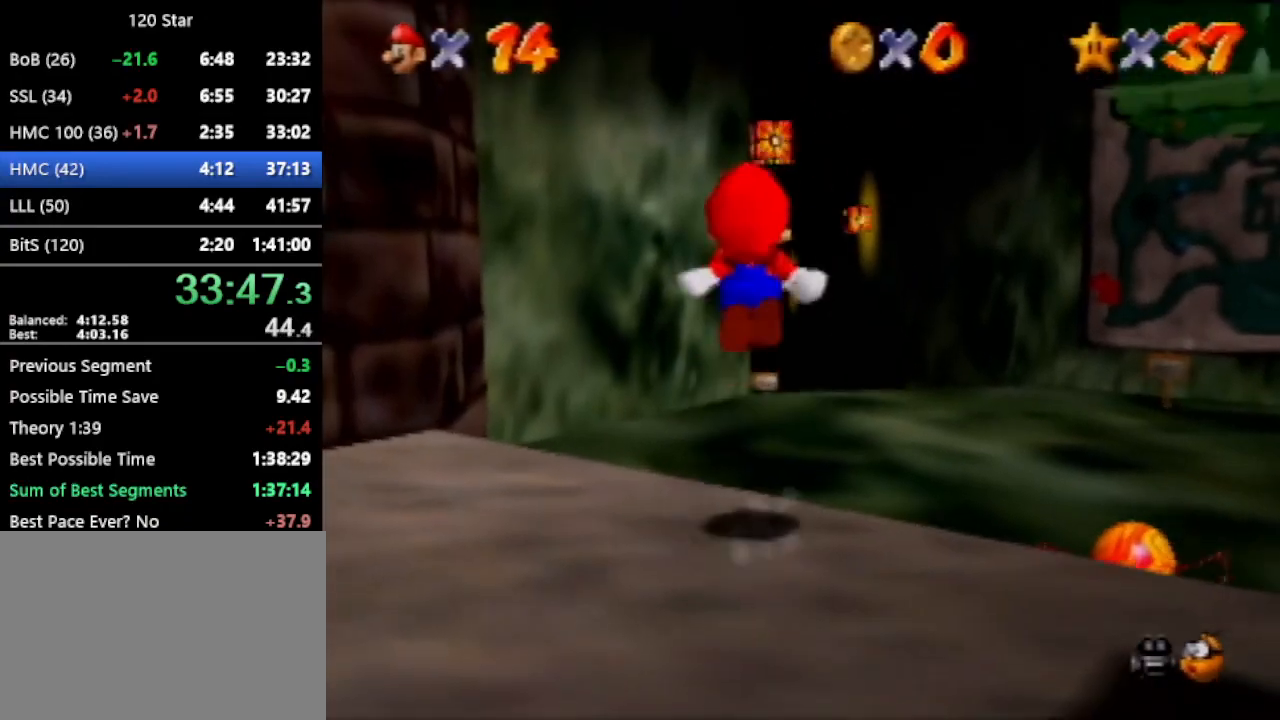
{"buttons": [], "left_stick": "up", "events": [[66, "A", "up"]]}
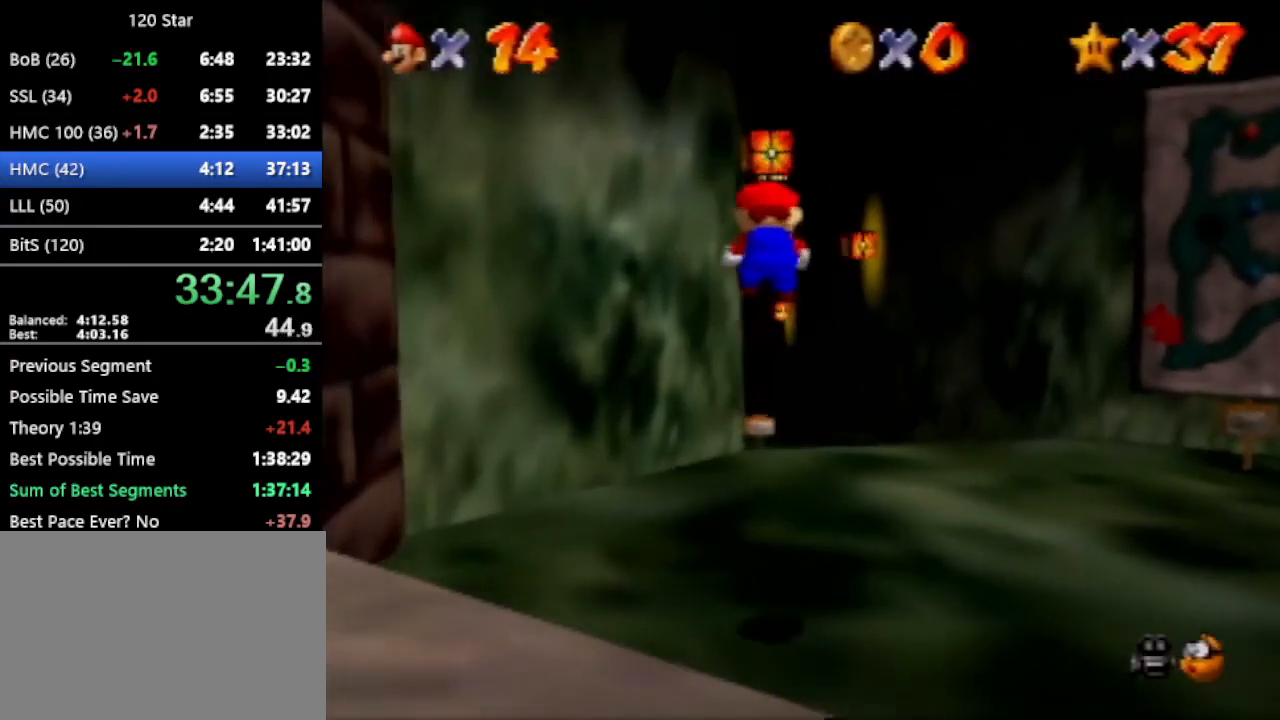
{"buttons": ["A"], "left_stick": "up", "events": [[467, "A", "down"]]}
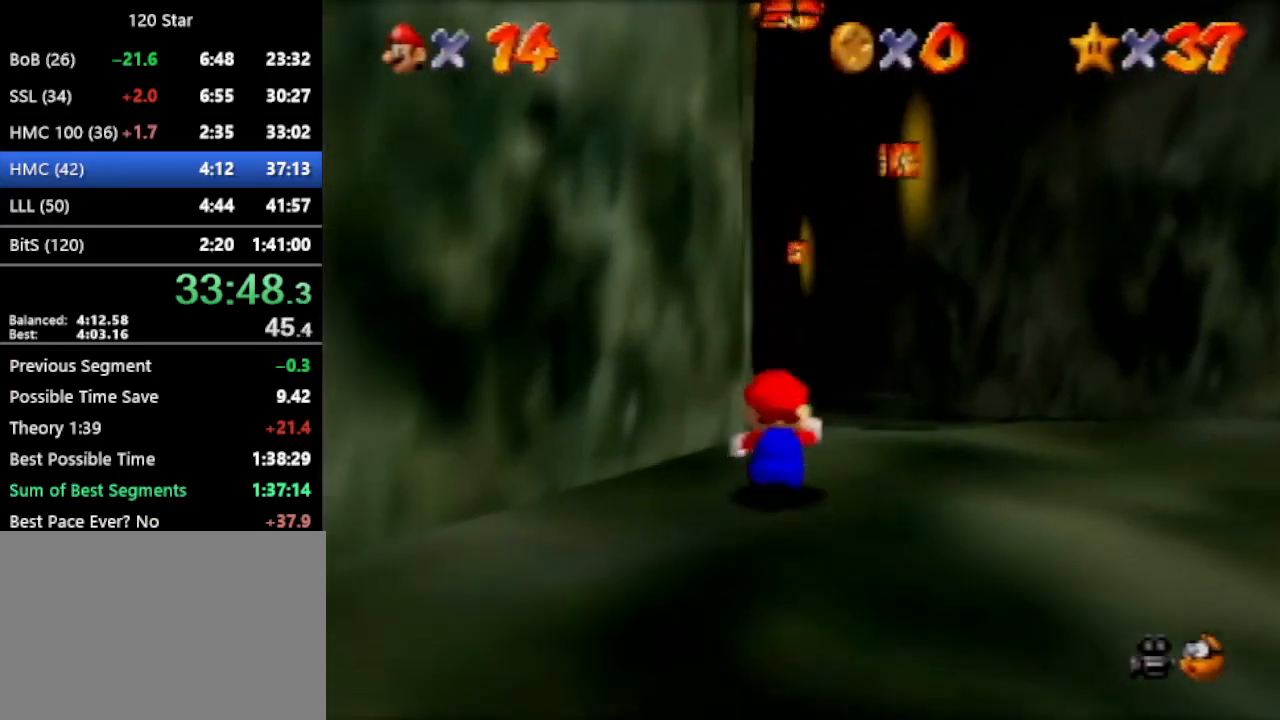
{"buttons": [], "left_stick": "up", "events": [[300, "A", "up"]]}
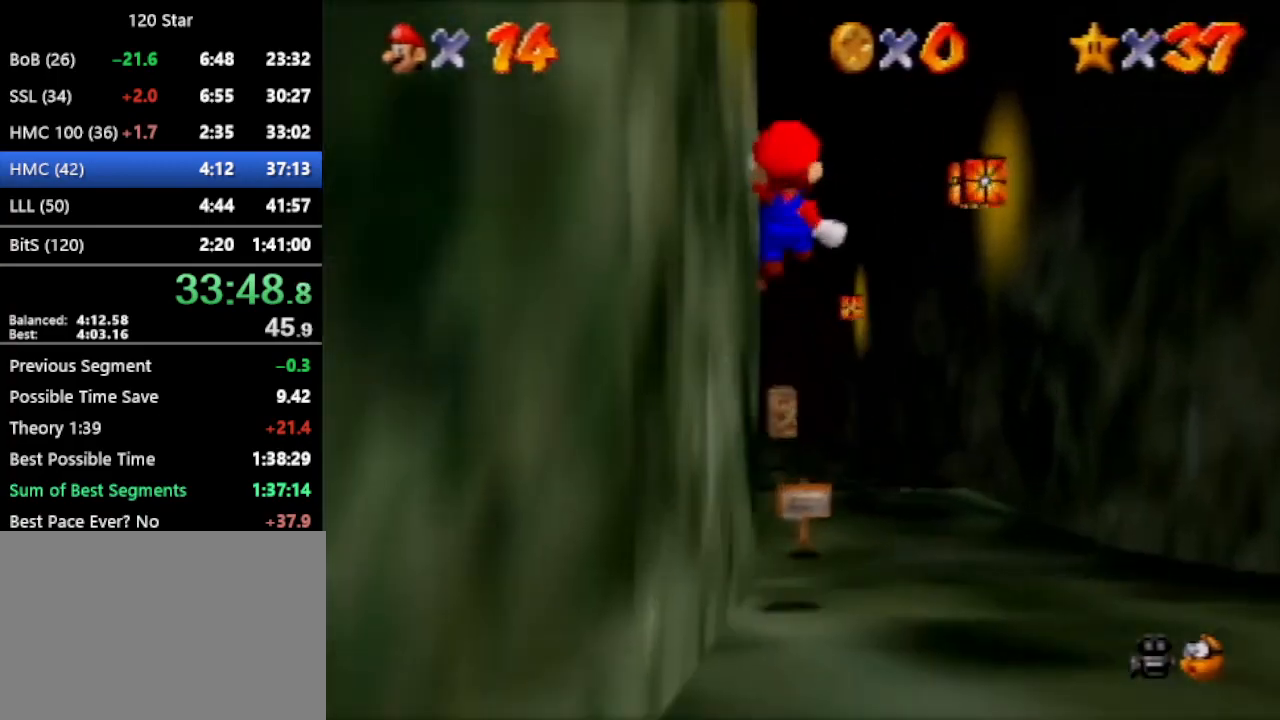
{"buttons": [], "left_stick": "up", "events": []}
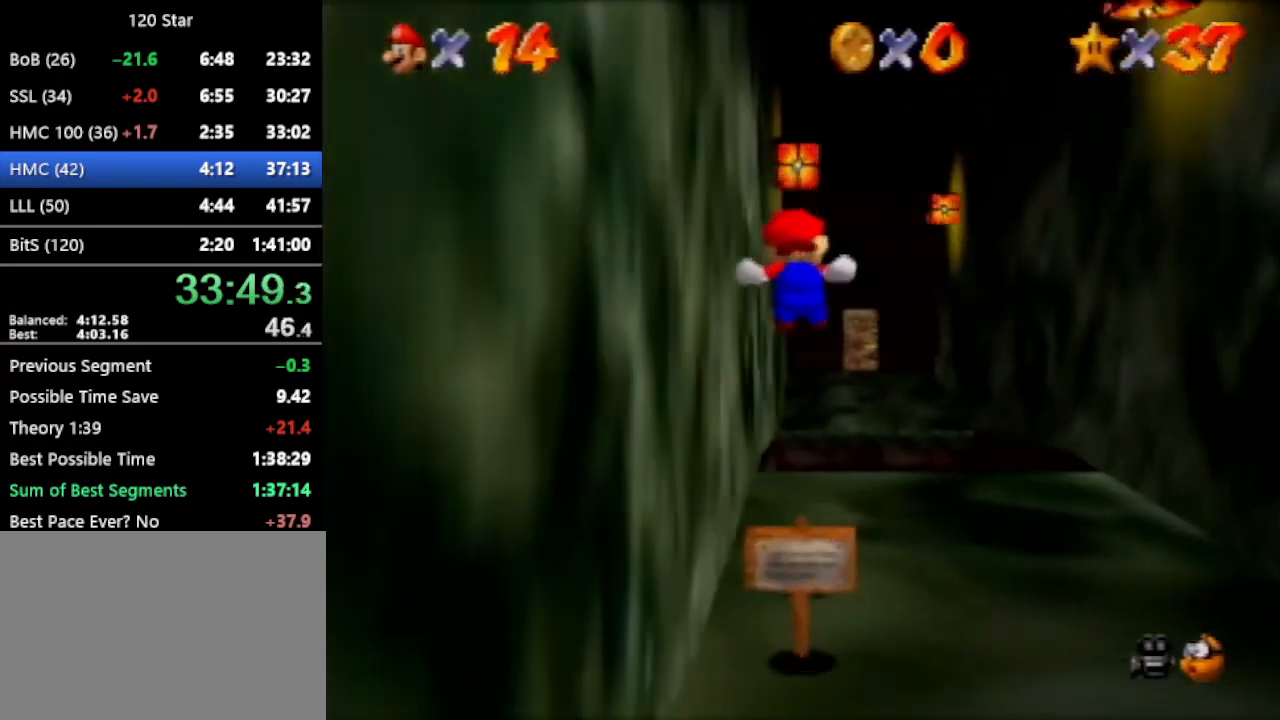
{"buttons": [], "left_stick": "up", "events": [[300, "A", "down"], [467, "A", "up"]]}
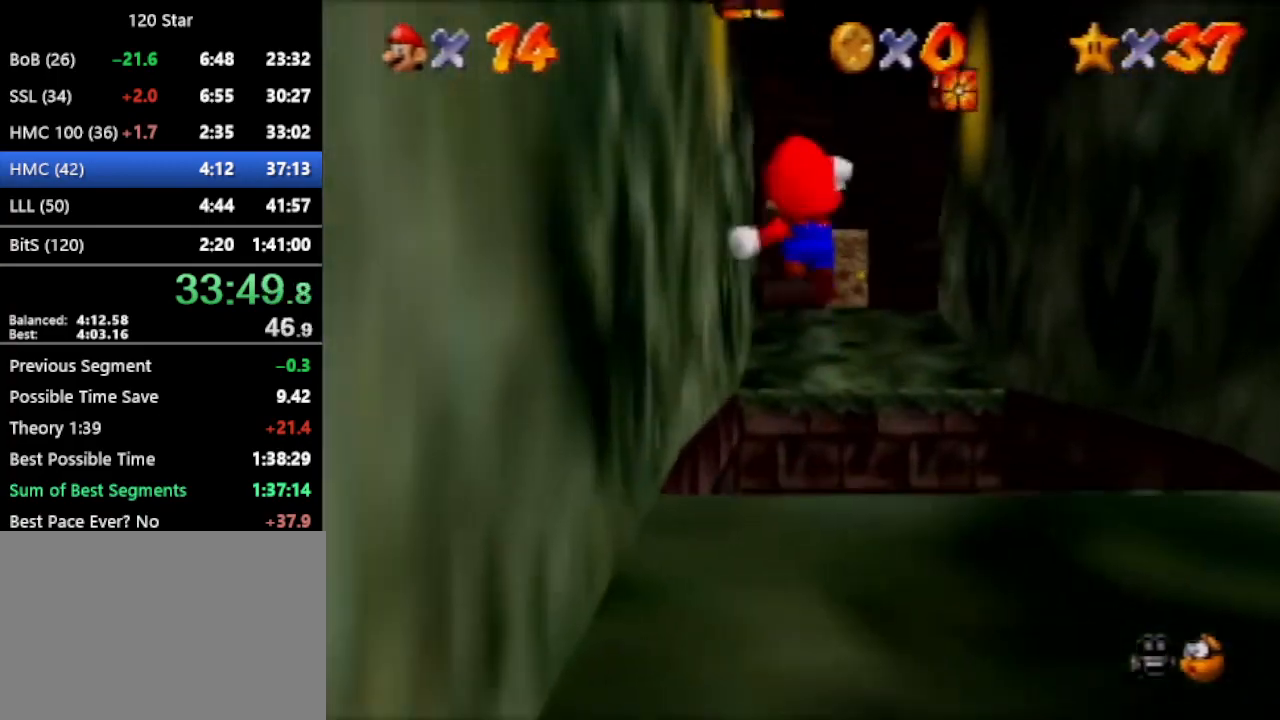
{"buttons": [], "left_stick": "up", "events": [[133, "C_DOWN", "down"], [133, "R1", "down"], [300, "C_DOWN", "up"], [300, "R1", "up"]]}